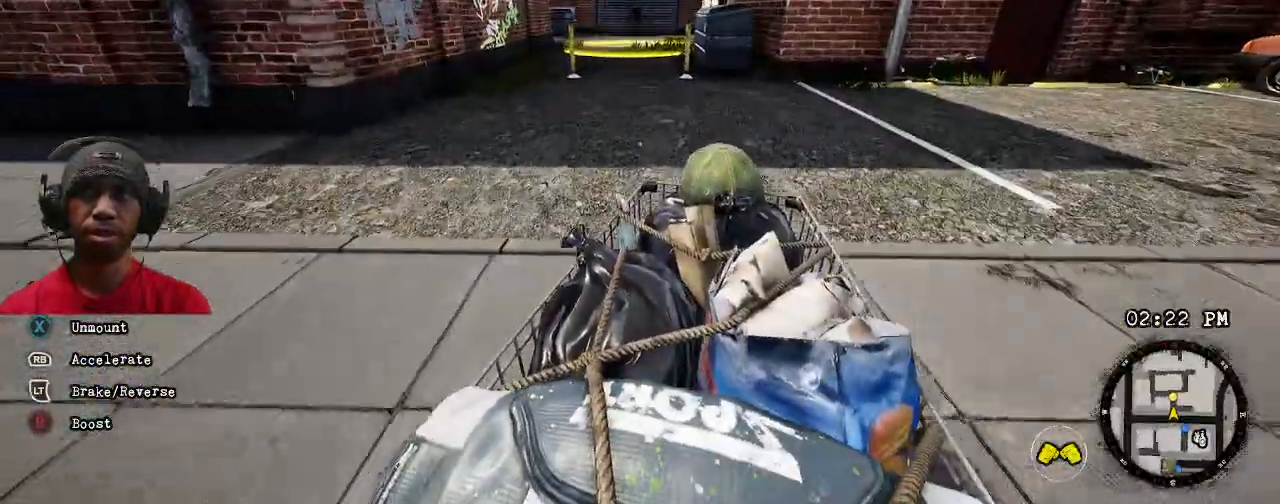
Gameplay with a controller (PlayStation layout); each line is a JSON object with the inputs held at the frame after it. "events" lists button and stick changes between this image and that frame as [ms after this image, input, new state], when the widget could be followed in between. Not read: HOME.
{"buttons": ["R1", "R2"], "left_stick": "center", "right_stick": "center", "events": [[50, "left_stick", "right"], [167, "left_stick", "center"]]}
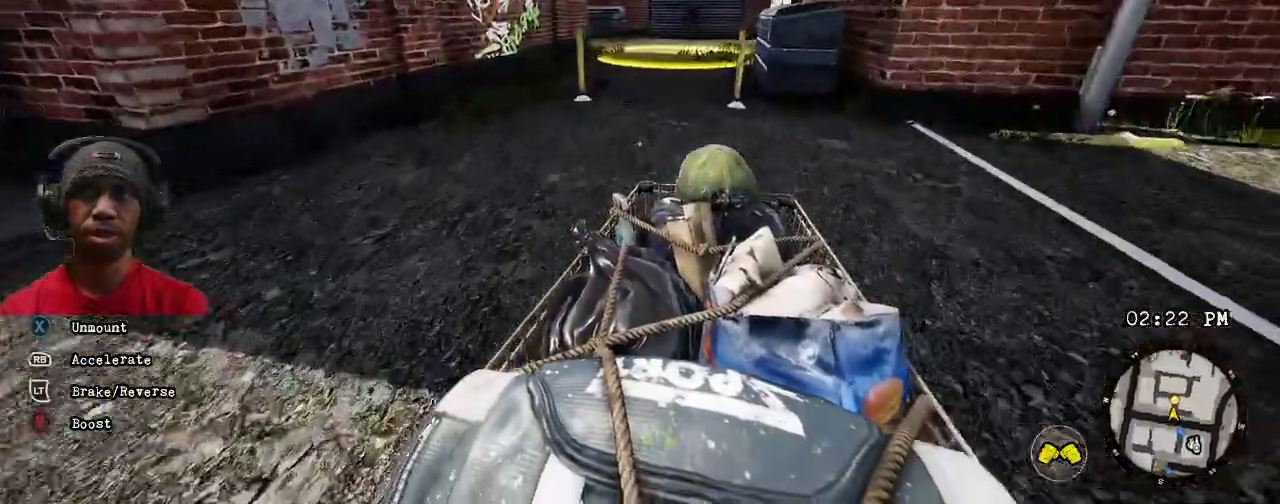
{"buttons": ["R1", "R2"], "left_stick": "center", "right_stick": "center", "events": [[150, "left_stick", "right"], [200, "left_stick", "center"]]}
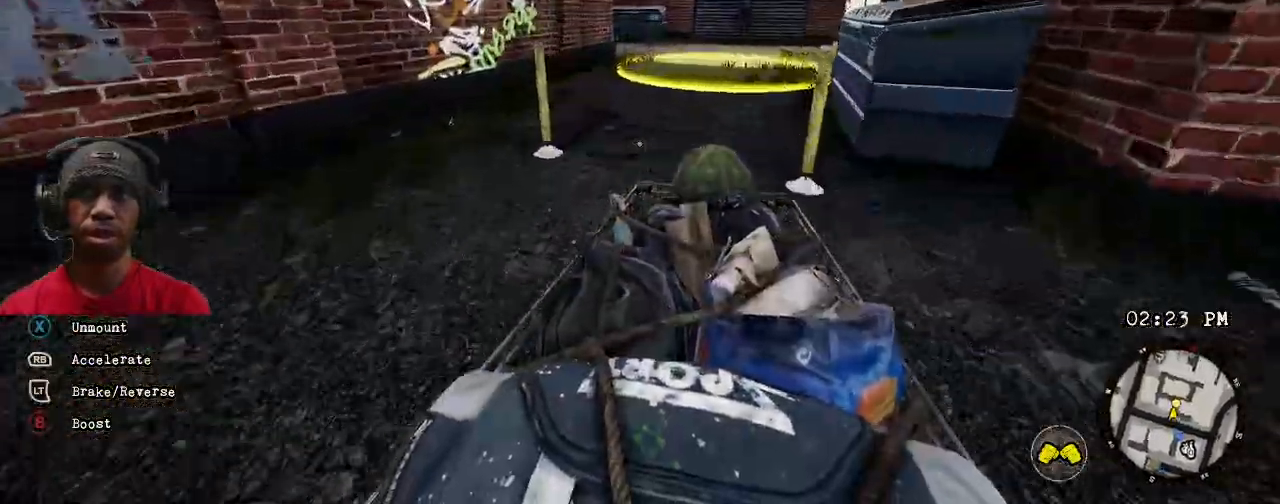
{"buttons": ["R1", "R2"], "left_stick": "center", "right_stick": "center", "events": [[183, "left_stick", "right"], [283, "left_stick", "center"]]}
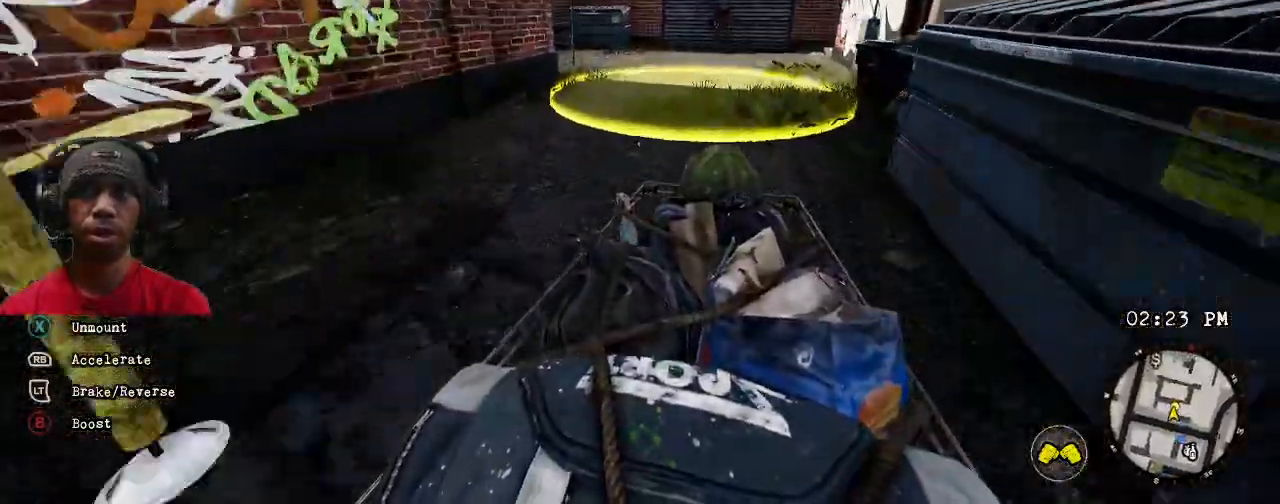
{"buttons": ["R1", "R2"], "left_stick": "center", "right_stick": "center", "events": []}
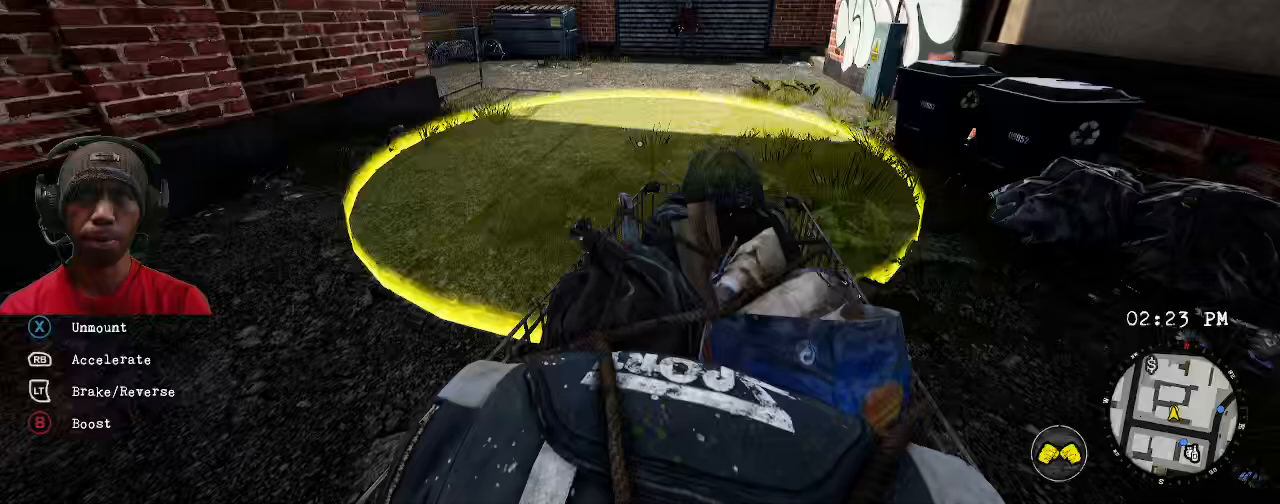
{"buttons": ["R2"], "left_stick": "center", "right_stick": "center", "events": [[267, "R1", "up"]]}
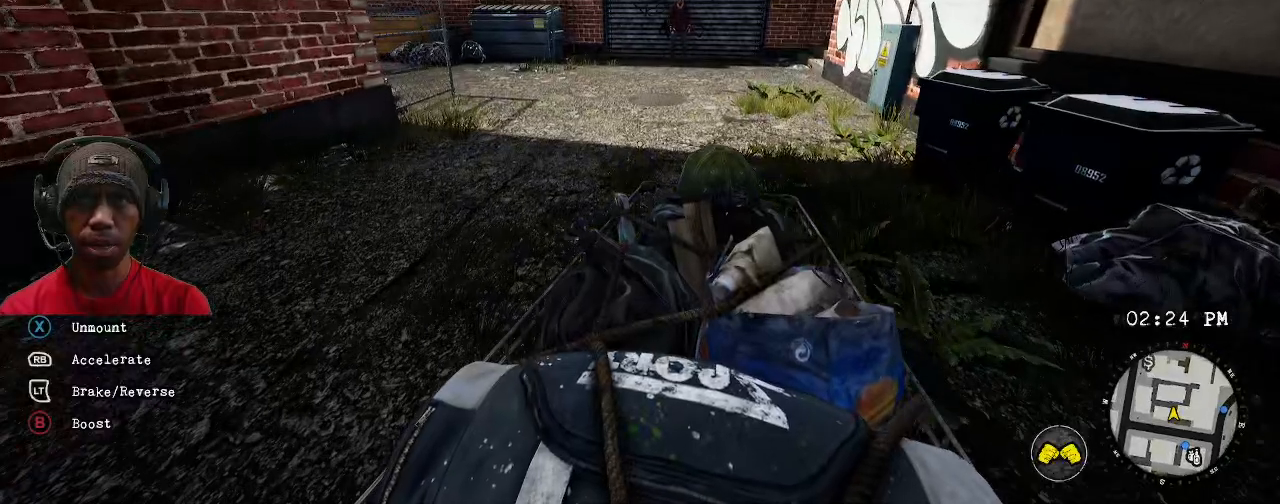
{"buttons": ["R2"], "left_stick": "center", "right_stick": "center", "events": []}
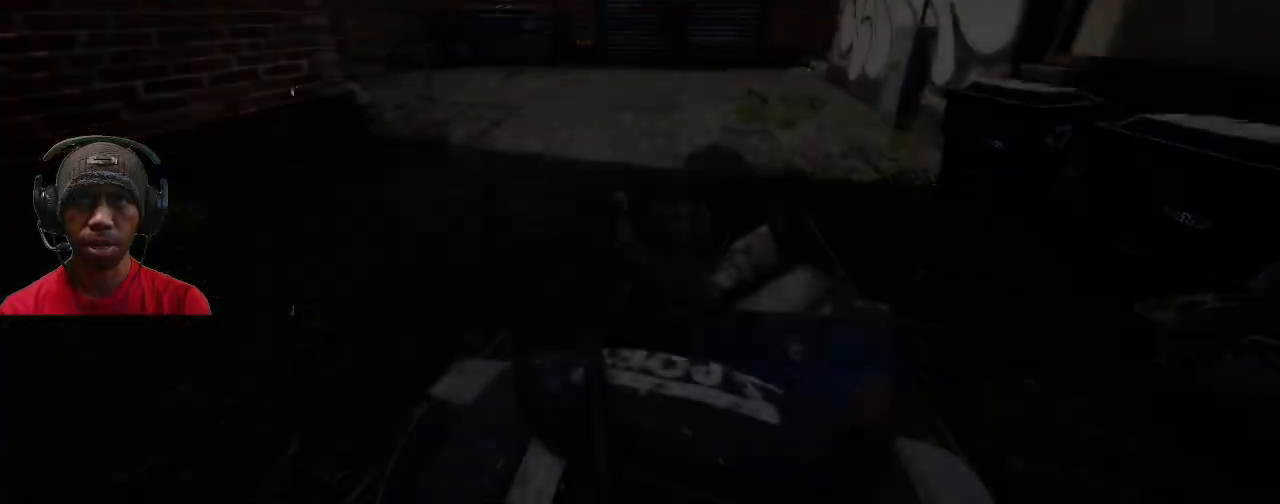
{"buttons": ["R2"], "left_stick": "center", "right_stick": "center", "events": []}
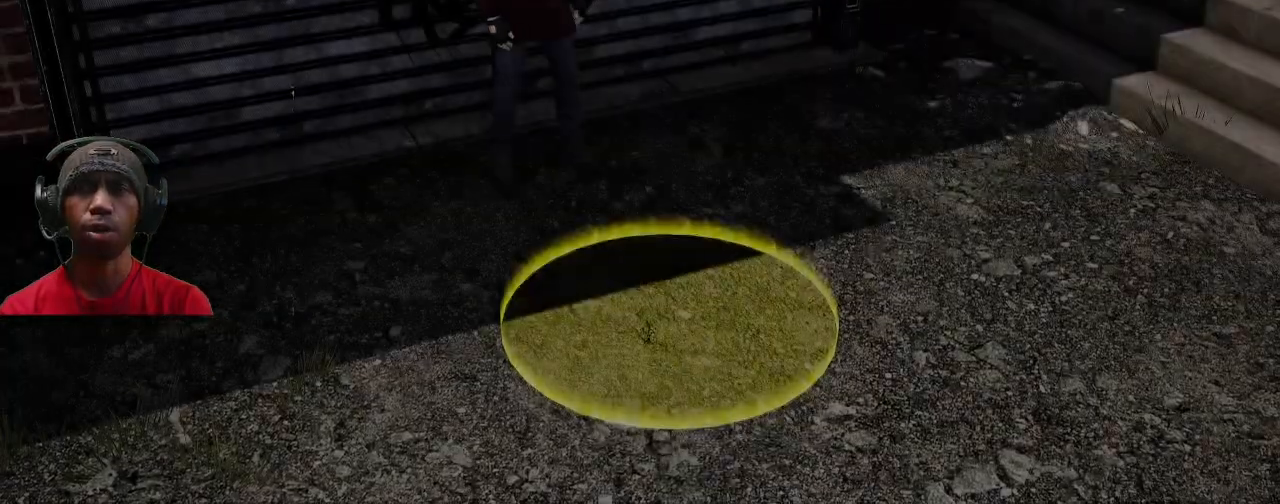
{"buttons": ["R2"], "left_stick": "center", "right_stick": "center", "events": []}
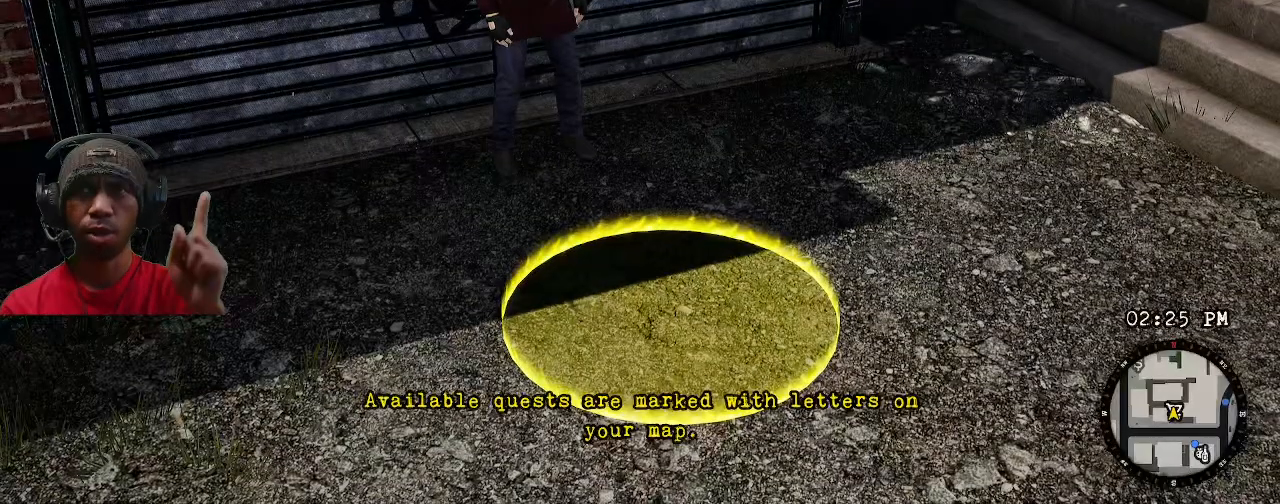
{"buttons": ["R2"], "left_stick": "center", "right_stick": "center", "events": []}
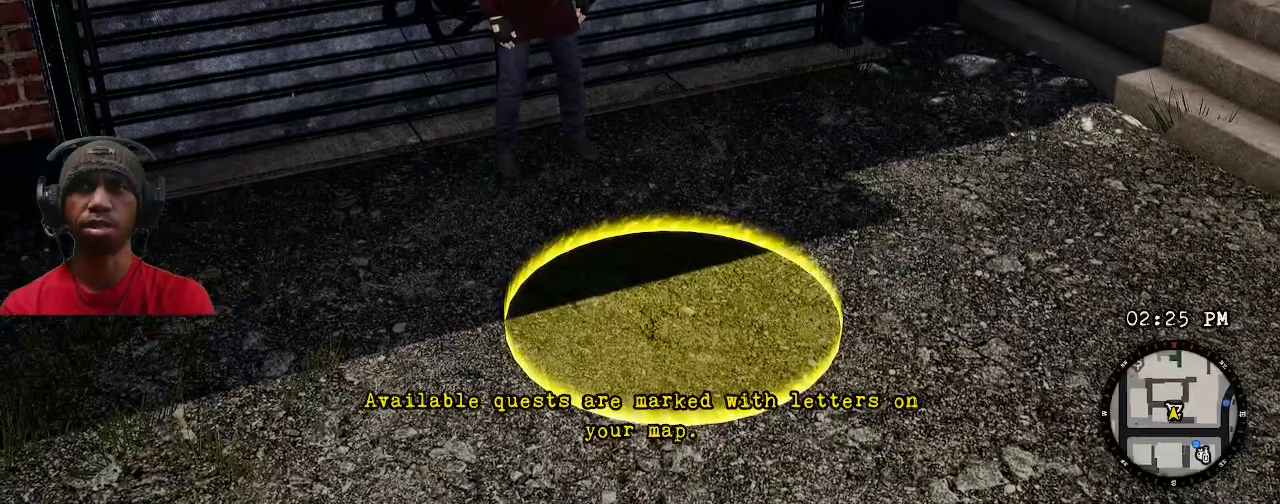
{"buttons": ["R2"], "left_stick": "center", "right_stick": "center", "events": []}
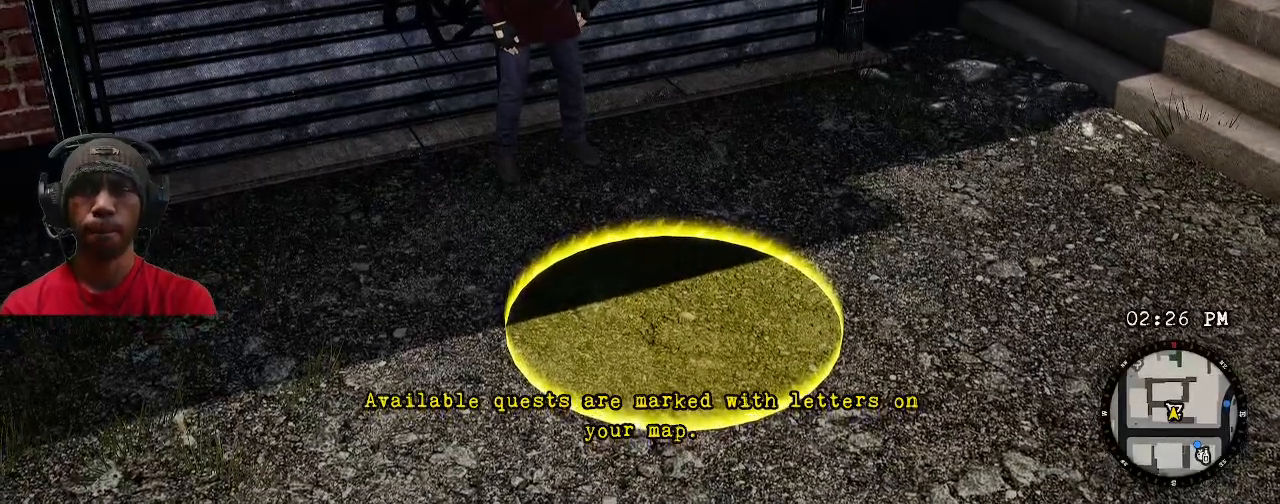
{"buttons": ["R2"], "left_stick": "center", "right_stick": "center", "events": []}
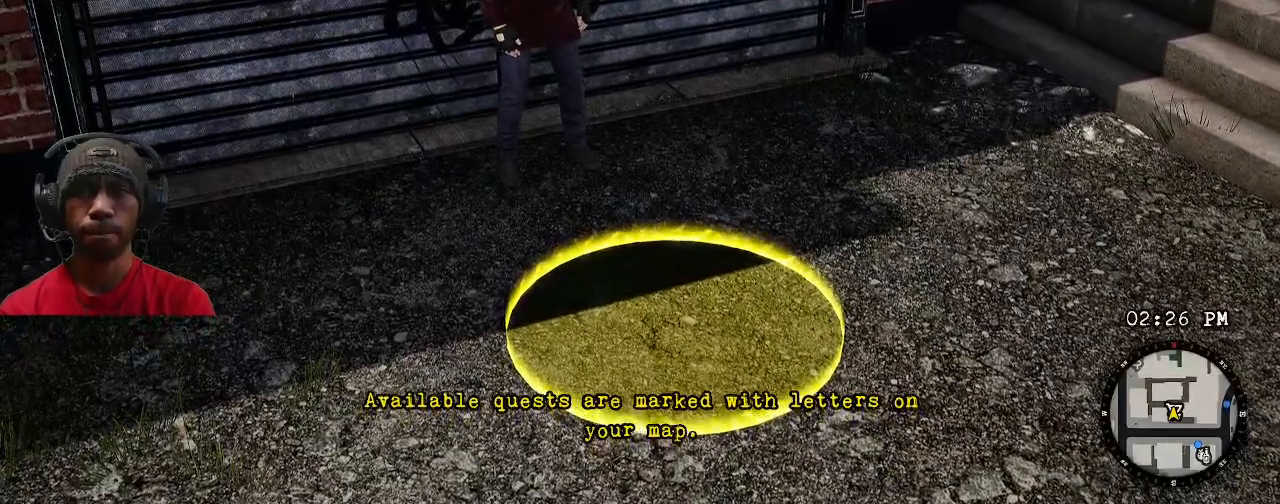
{"buttons": ["R2"], "left_stick": "center", "right_stick": "center", "events": []}
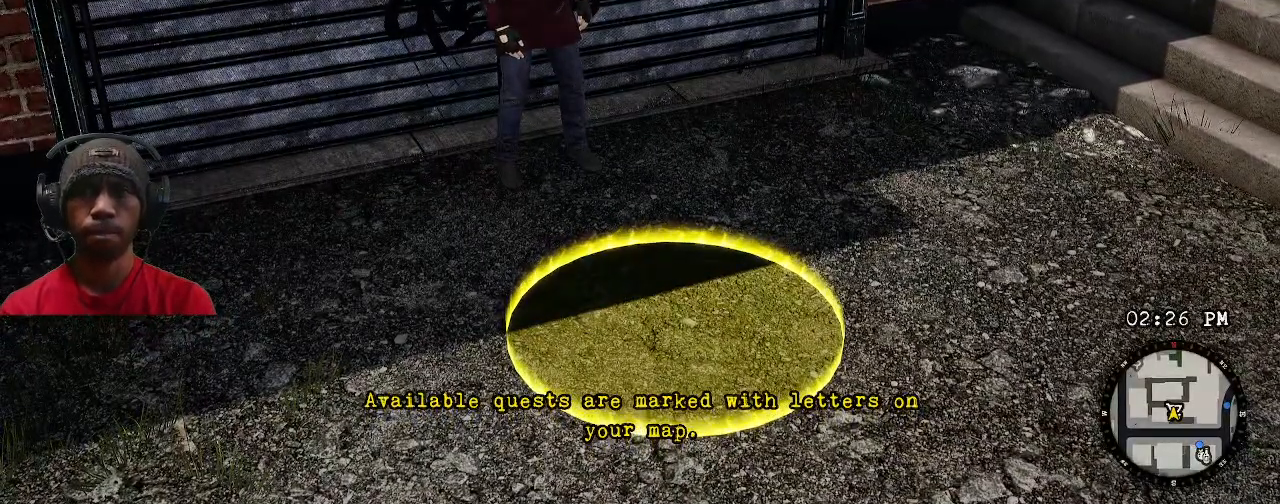
{"buttons": ["R2"], "left_stick": "center", "right_stick": "center", "events": []}
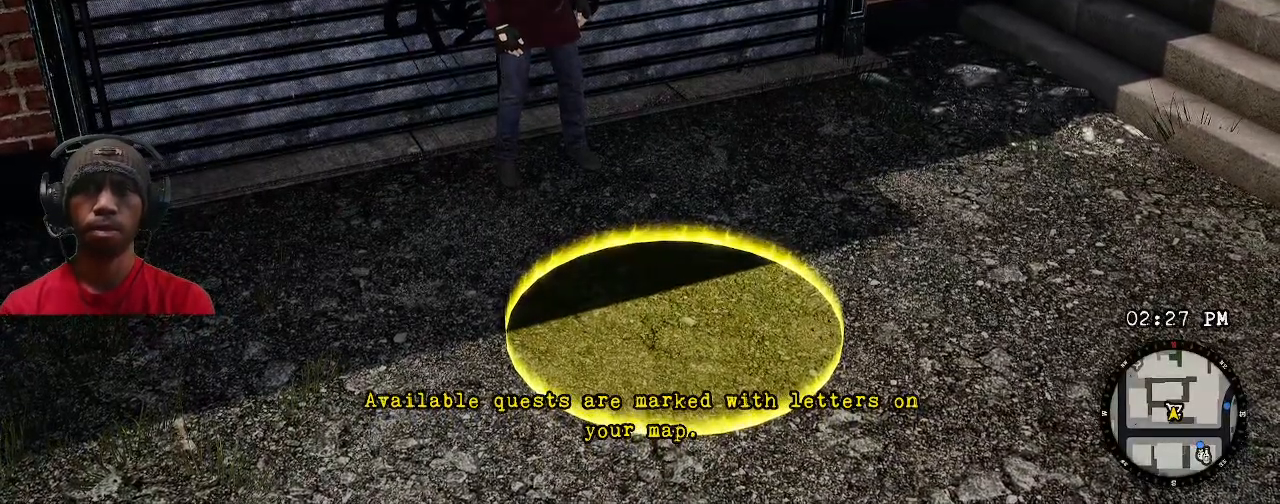
{"buttons": ["R2"], "left_stick": "center", "right_stick": "center", "events": []}
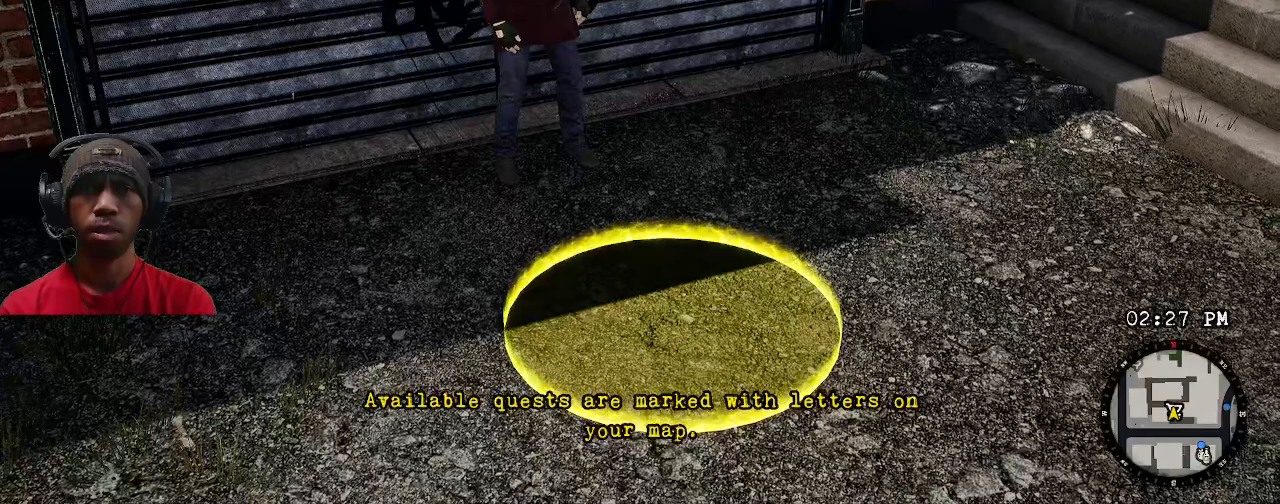
{"buttons": ["R2"], "left_stick": "center", "right_stick": "center", "events": []}
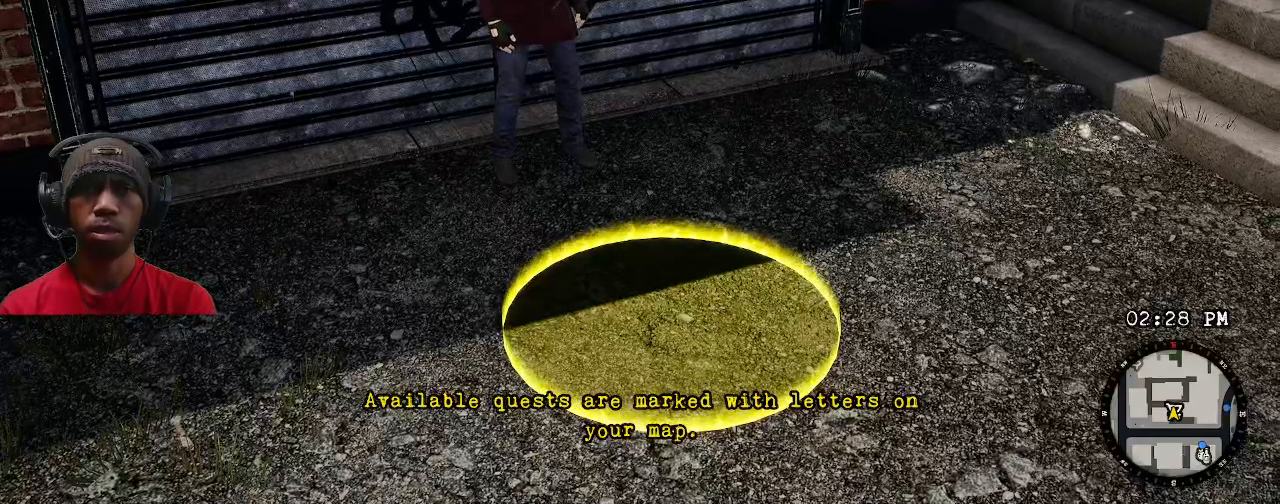
{"buttons": ["R2"], "left_stick": "center", "right_stick": "center", "events": []}
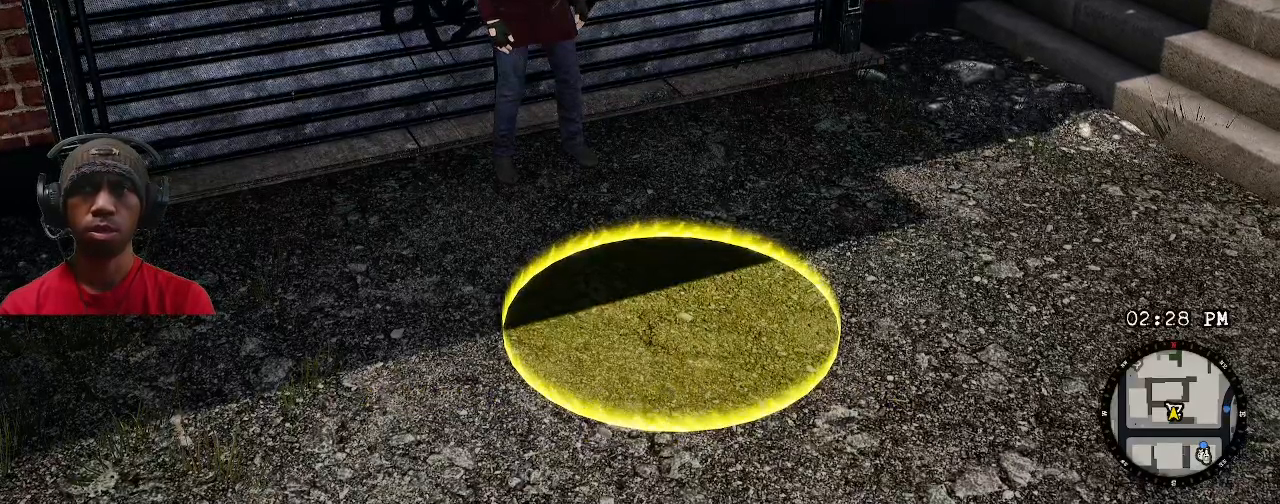
{"buttons": ["R2"], "left_stick": "center", "right_stick": "center", "events": []}
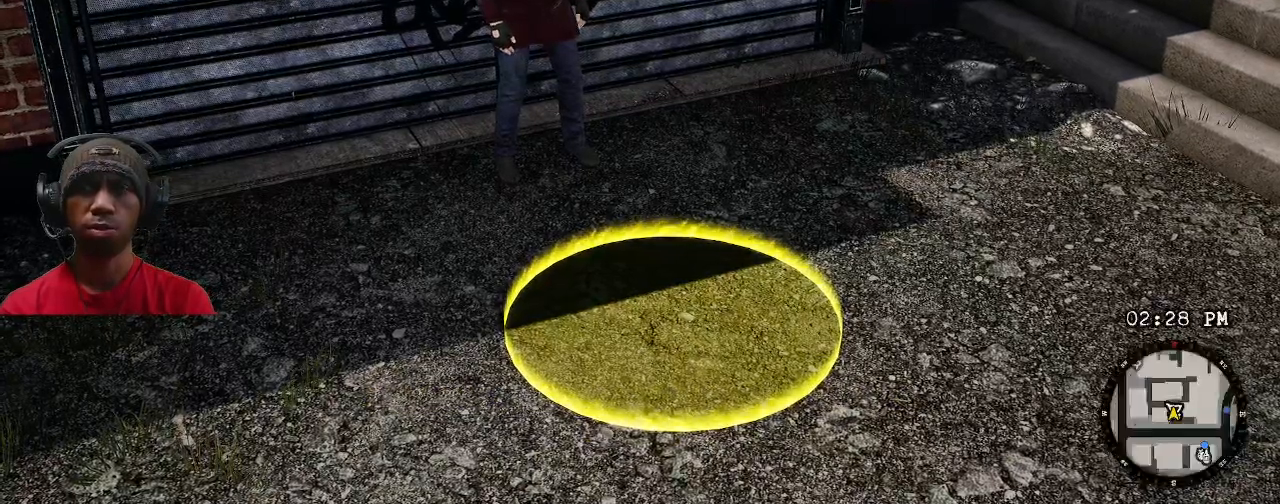
{"buttons": ["R2"], "left_stick": "center", "right_stick": "center", "events": []}
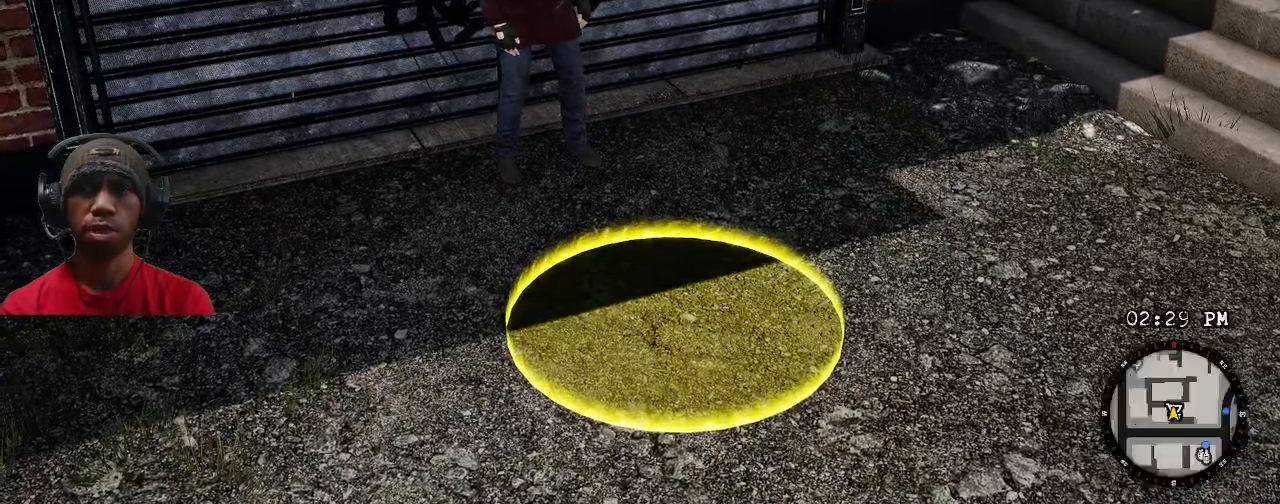
{"buttons": ["R2"], "left_stick": "center", "right_stick": "center", "events": []}
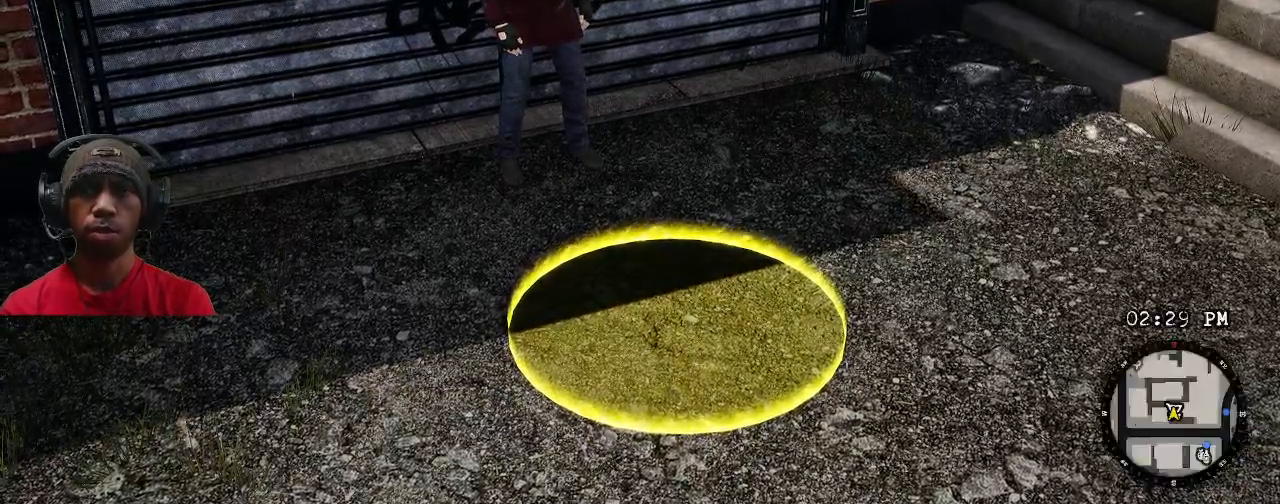
{"buttons": ["R2"], "left_stick": "center", "right_stick": "center", "events": []}
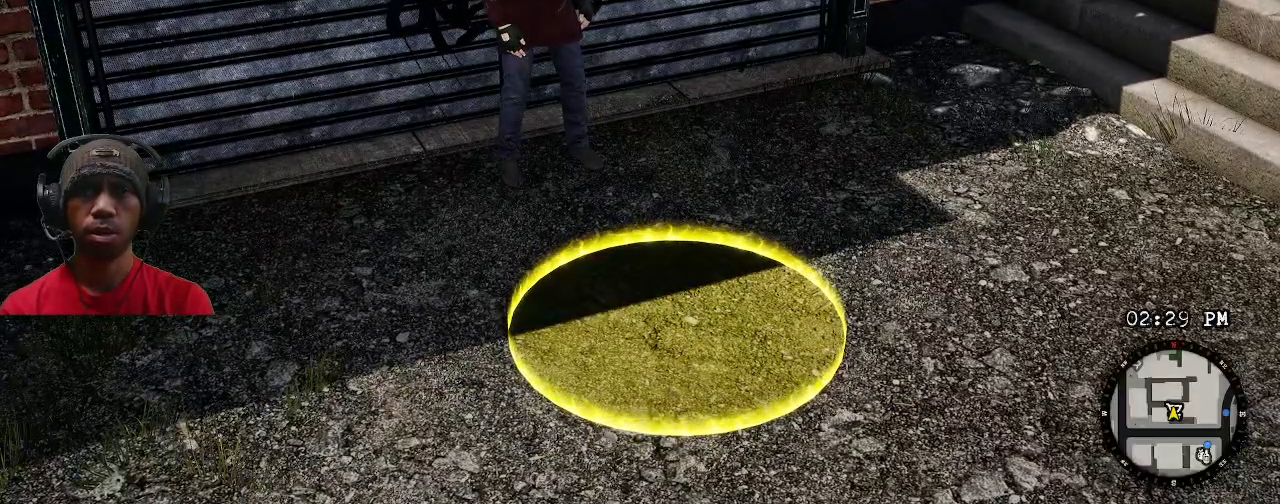
{"buttons": ["R2"], "left_stick": "center", "right_stick": "center", "events": []}
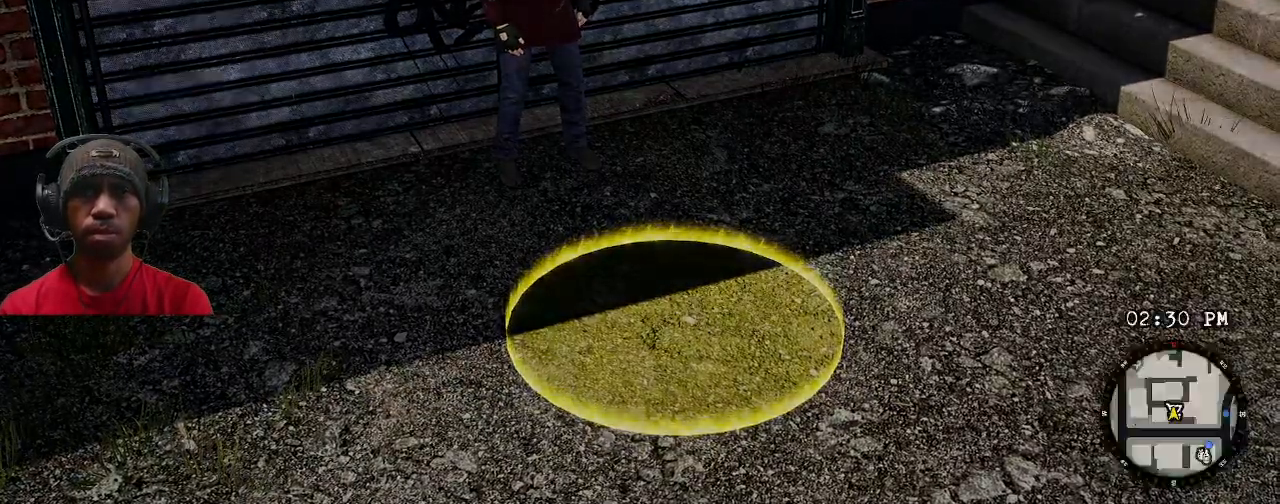
{"buttons": ["R2"], "left_stick": "center", "right_stick": "center", "events": []}
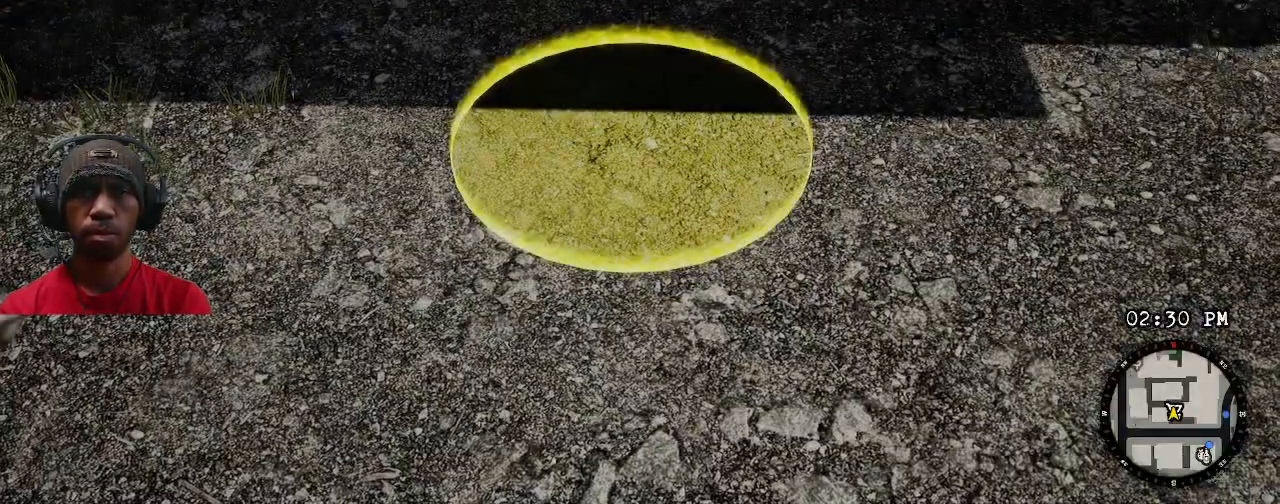
{"buttons": ["R2"], "left_stick": "center", "right_stick": "center", "events": []}
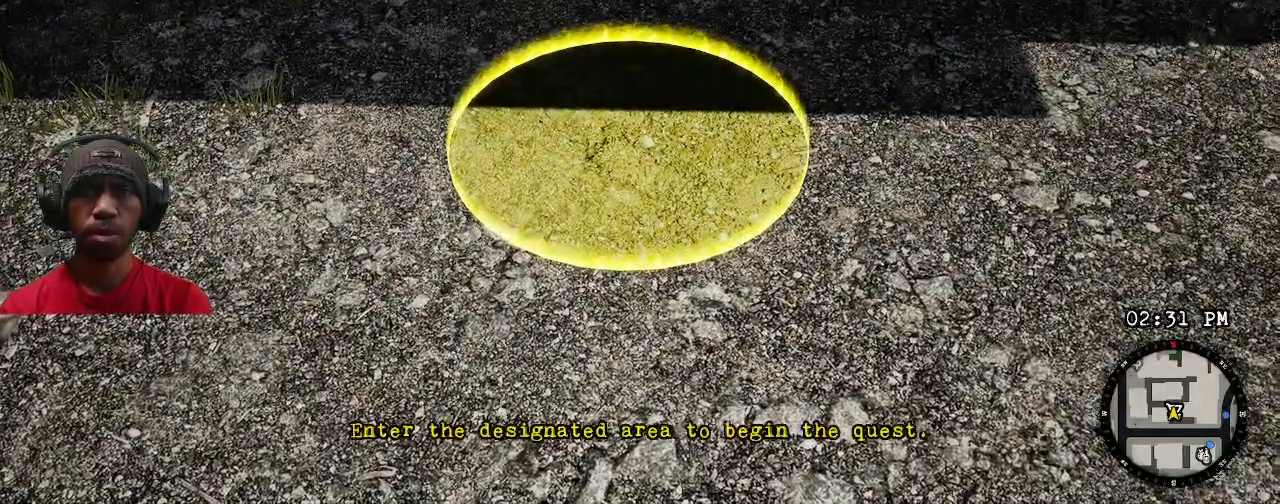
{"buttons": ["R2"], "left_stick": "center", "right_stick": "center", "events": []}
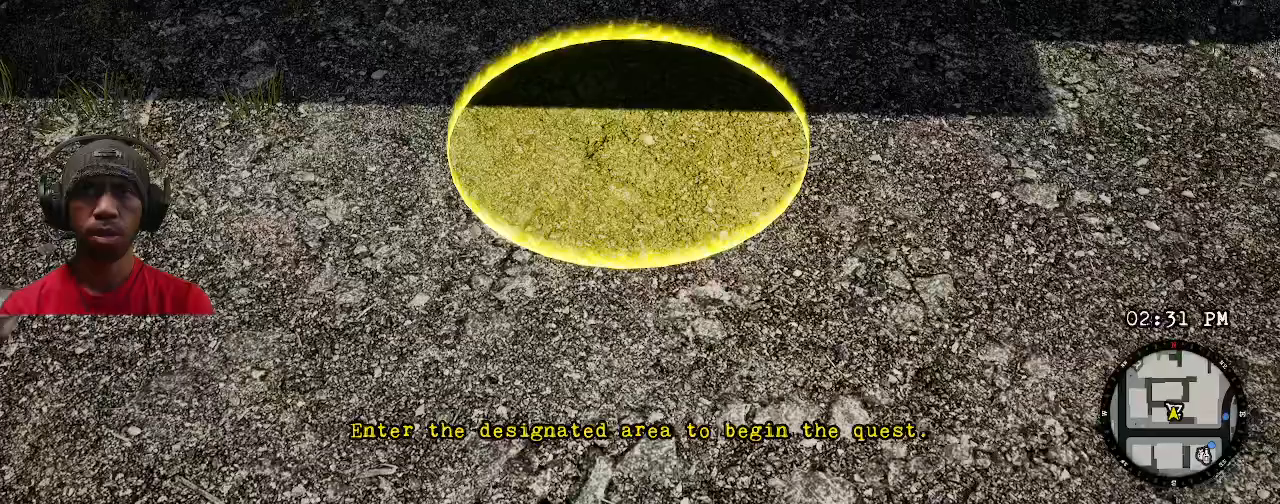
{"buttons": ["R2"], "left_stick": "center", "right_stick": "center", "events": []}
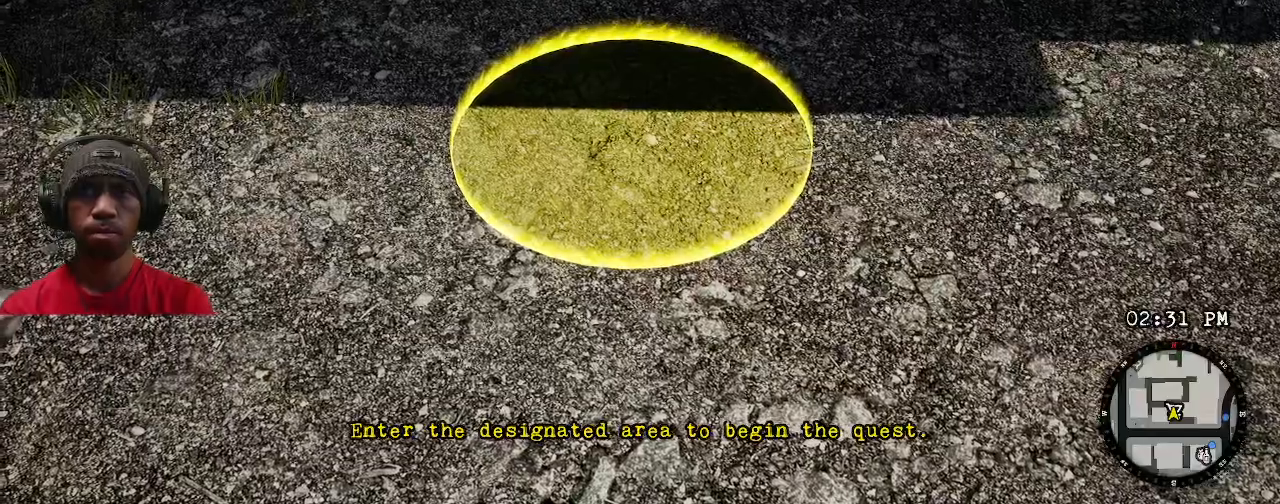
{"buttons": ["R2"], "left_stick": "center", "right_stick": "center", "events": []}
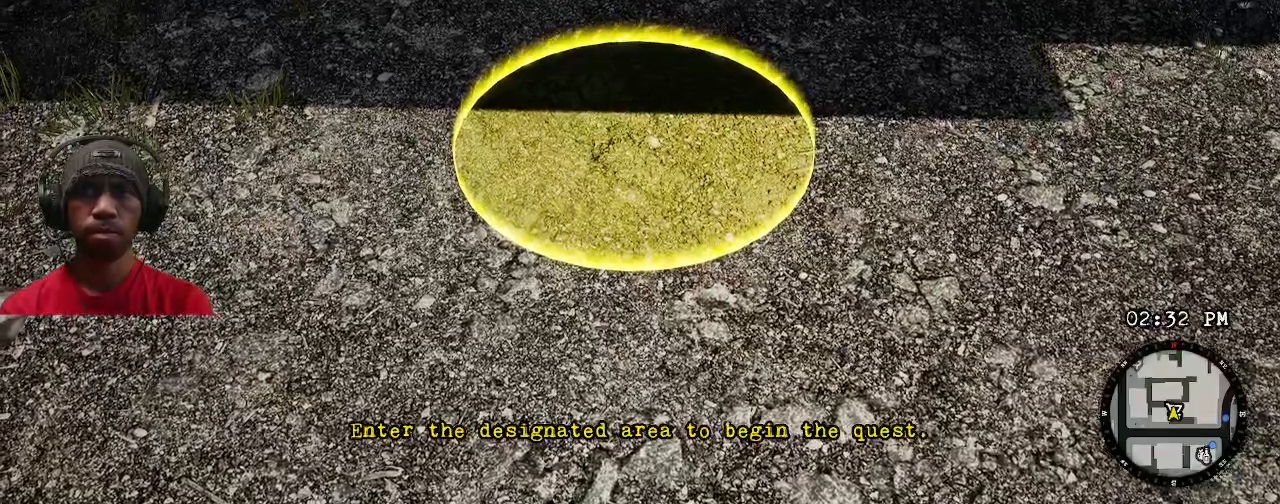
{"buttons": ["R2"], "left_stick": "center", "right_stick": "center", "events": []}
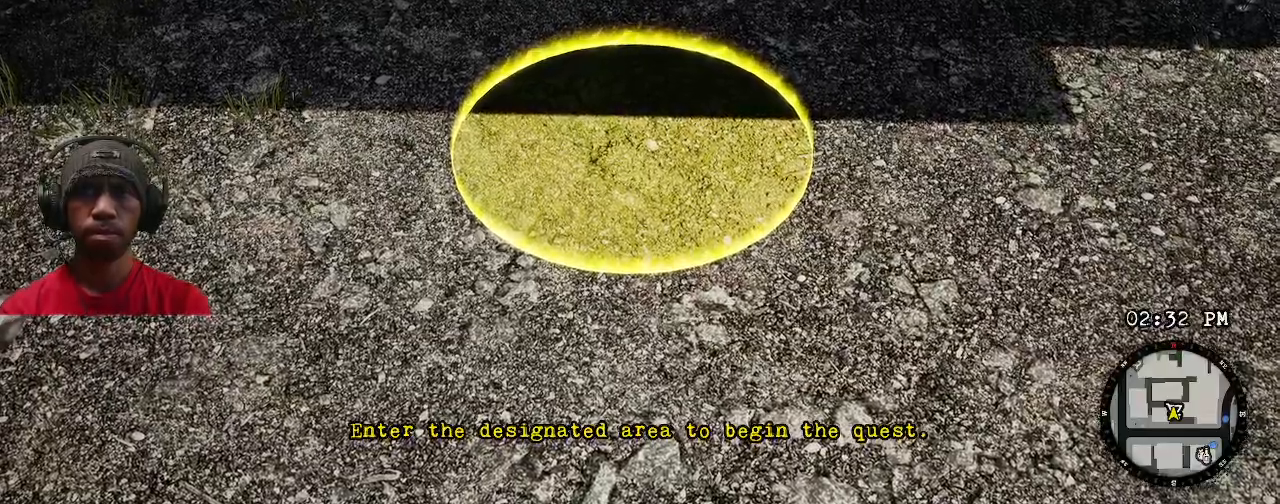
{"buttons": ["R2"], "left_stick": "center", "right_stick": "center", "events": []}
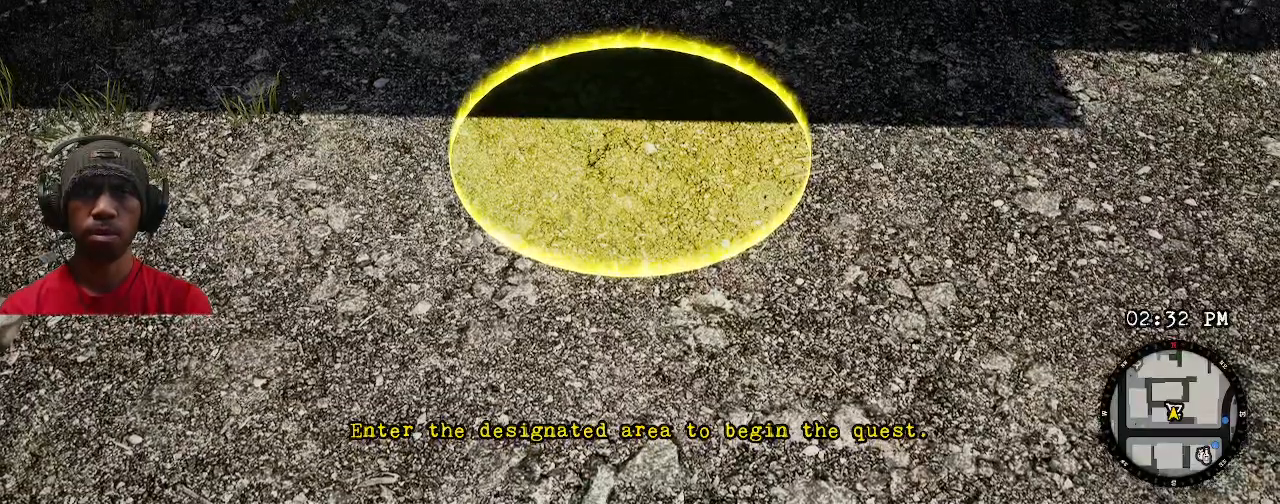
{"buttons": ["R2"], "left_stick": "center", "right_stick": "center", "events": []}
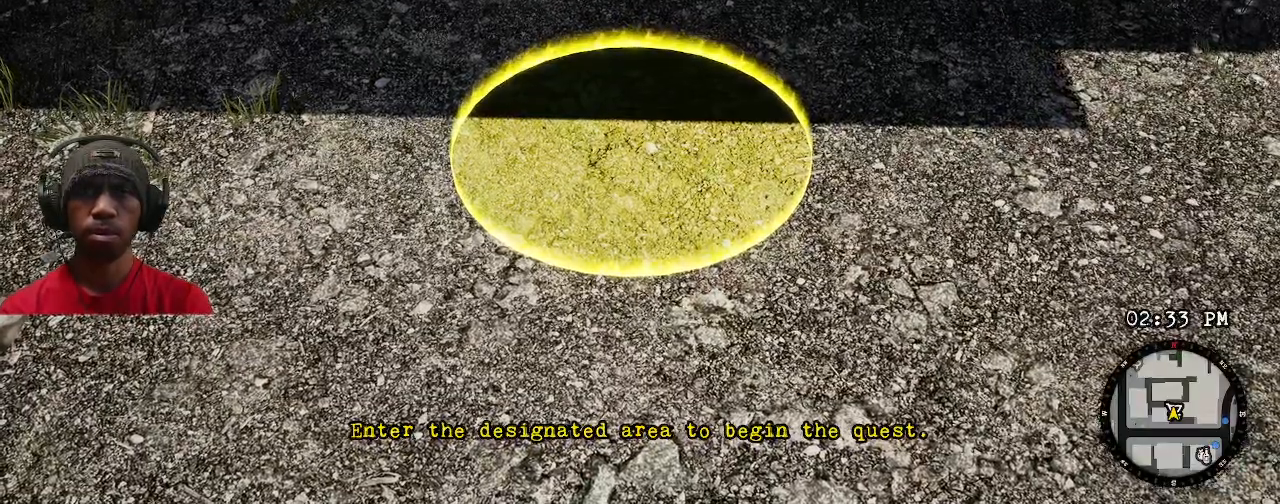
{"buttons": ["R2"], "left_stick": "center", "right_stick": "center", "events": []}